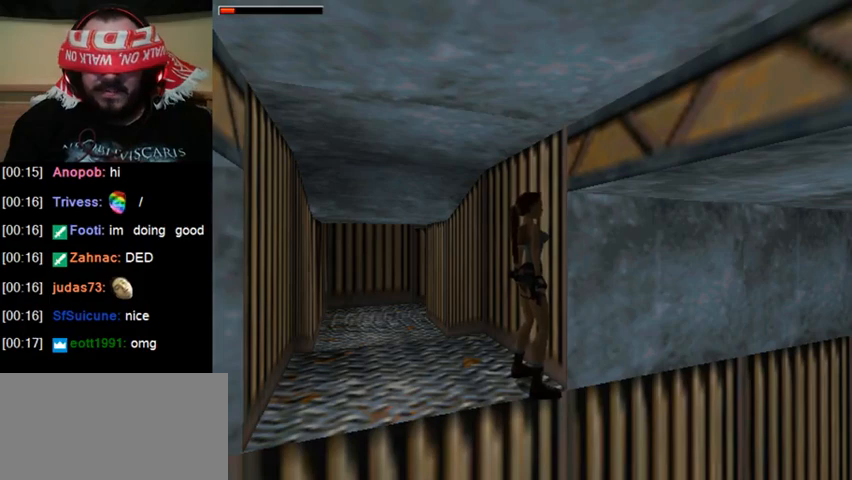
Gameplay with keyboard; each line is a JSON object with the keys held at the frame after it. "events" lists presses ("down") and releases ("up") of "0", "1", "2", "3", "4", "5", "6", "7", "8", "9", "act", "crouch", "dash", "down", "flare", "gun", "inv", "jump", "left", "right", "roll", "sl", "sr", "up" and "walk" between this image and that frame as [ms after this image, input, new state], when the widget could be followed in between. No other keys are recorded. Mouse input is not recorded. Key names are as the overlay labels them; some are game actions (e.g. jump) rather than physical keys. Not read: other_keys.
{"keys": ["left"], "events": [[33, "left", "down"]]}
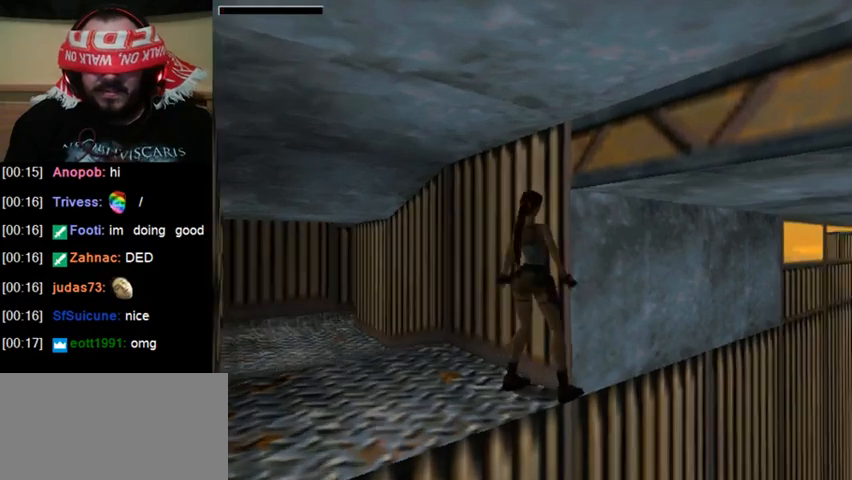
{"keys": [], "events": [[300, "left", "up"]]}
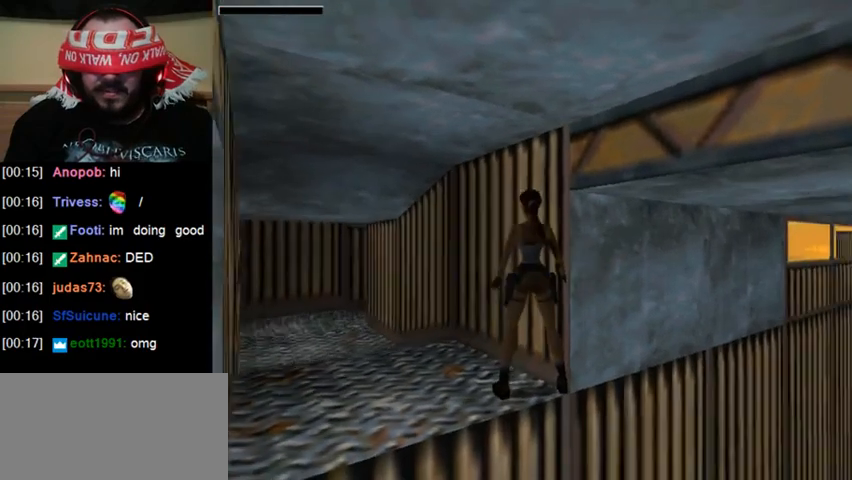
{"keys": [], "events": []}
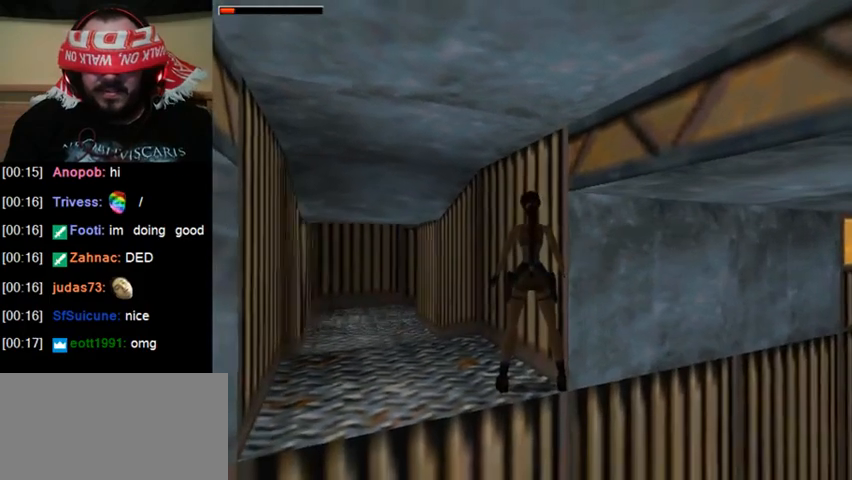
{"keys": ["walk"], "events": [[267, "walk", "down"]]}
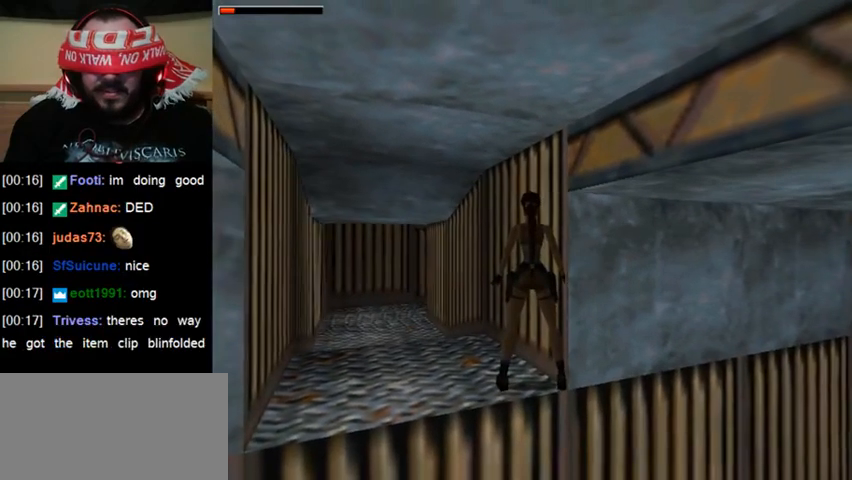
{"keys": ["walk"], "events": [[233, "down", "down"], [400, "down", "up"]]}
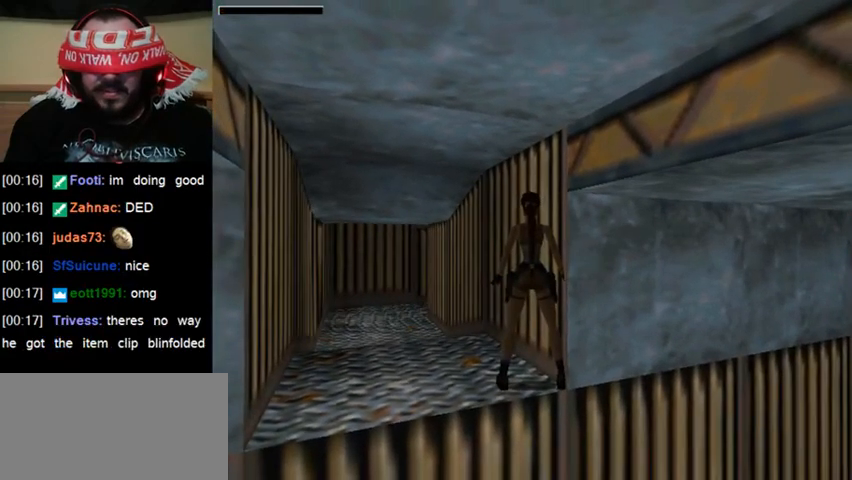
{"keys": [], "events": [[267, "walk", "up"]]}
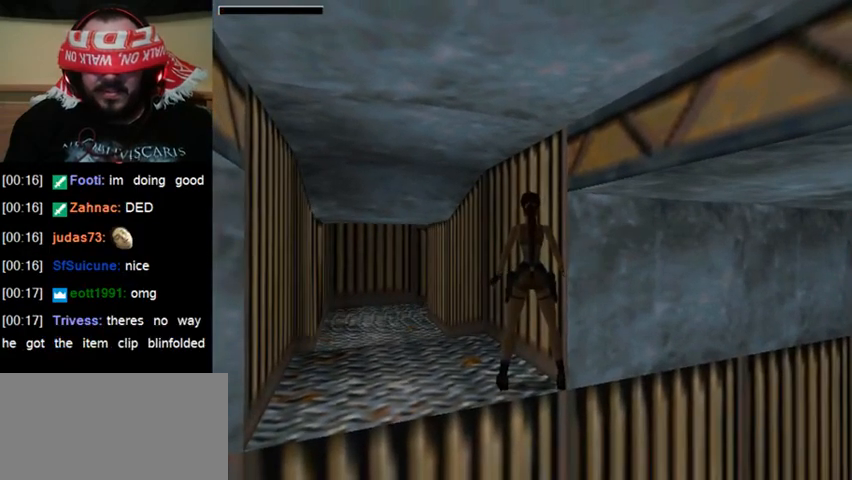
{"keys": [], "events": []}
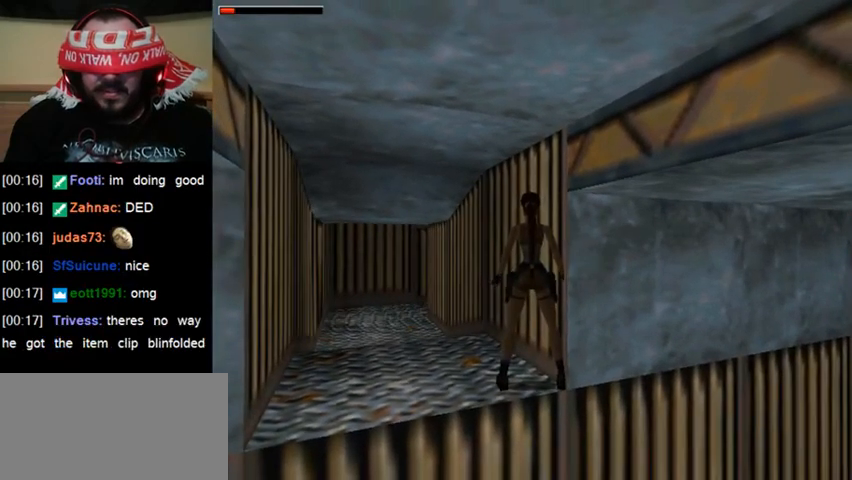
{"keys": [], "events": []}
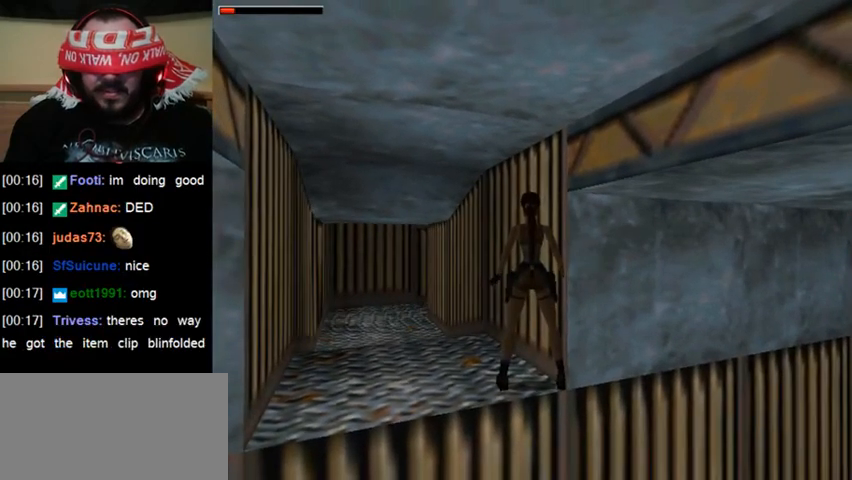
{"keys": [], "events": [[133, "sl", "down"], [233, "sl", "up"]]}
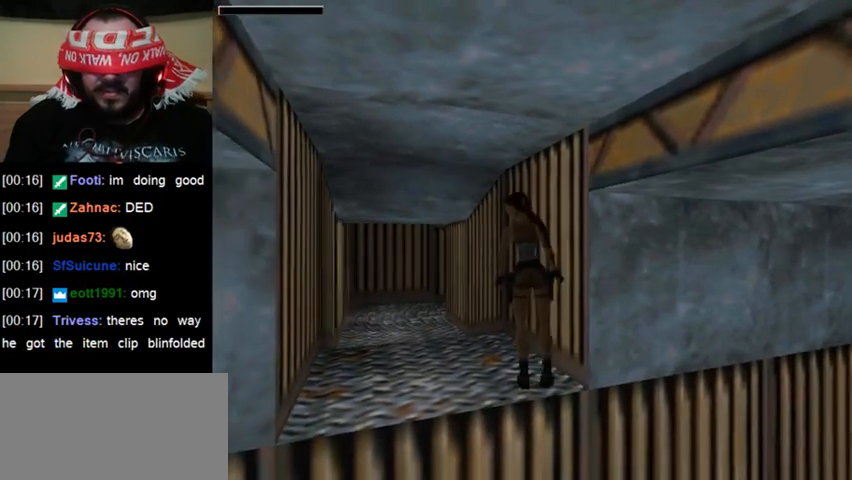
{"keys": [], "events": []}
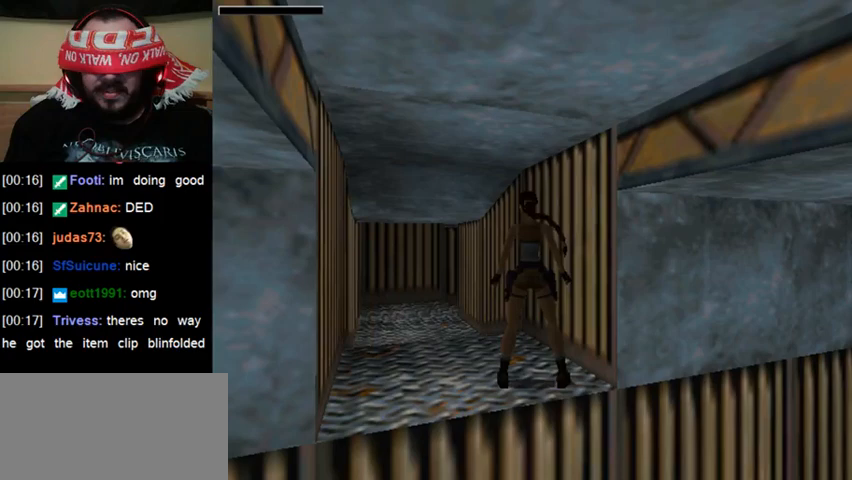
{"keys": ["down", "walk"], "events": [[200, "walk", "down"], [367, "down", "down"]]}
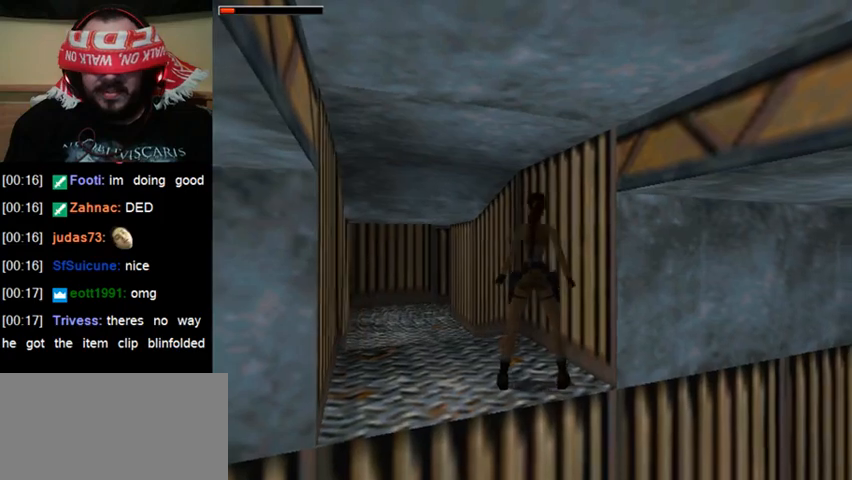
{"keys": [], "events": [[67, "down", "up"], [167, "walk", "up"]]}
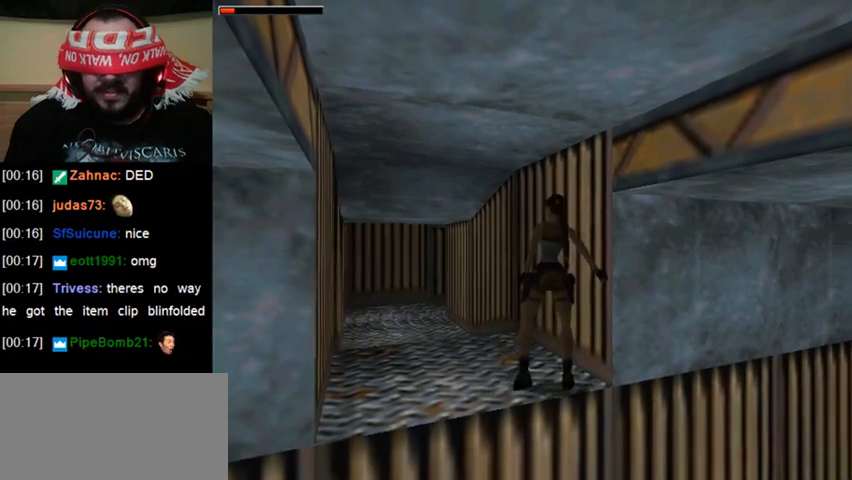
{"keys": [], "events": []}
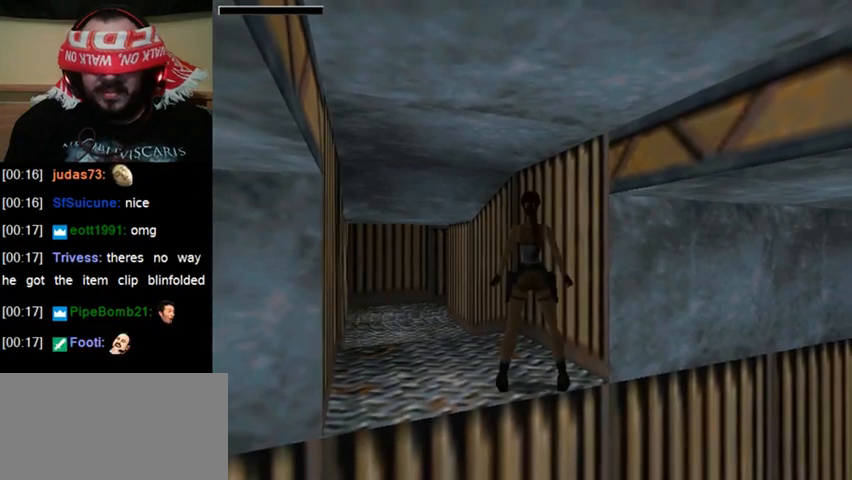
{"keys": [], "events": []}
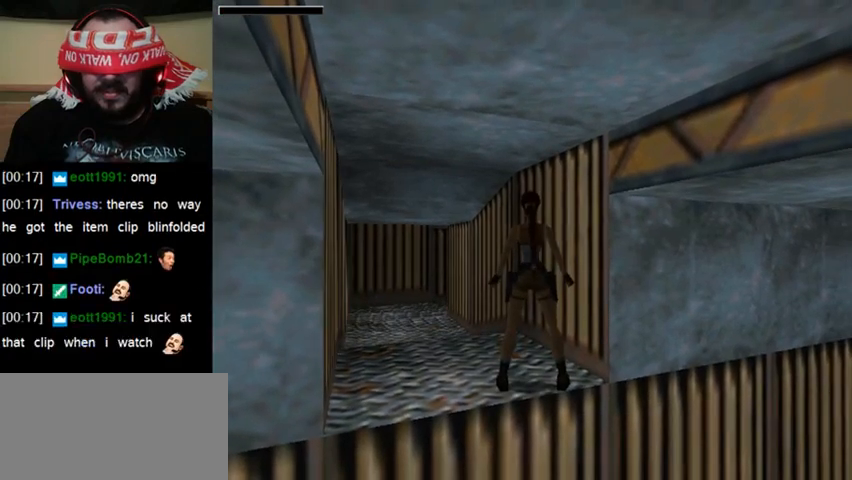
{"keys": [], "events": []}
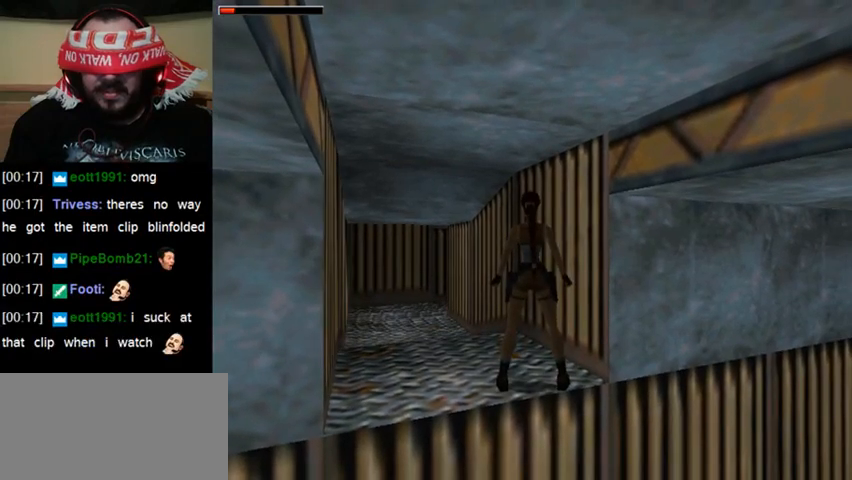
{"keys": [], "events": [[233, "sr", "down"], [400, "sr", "up"]]}